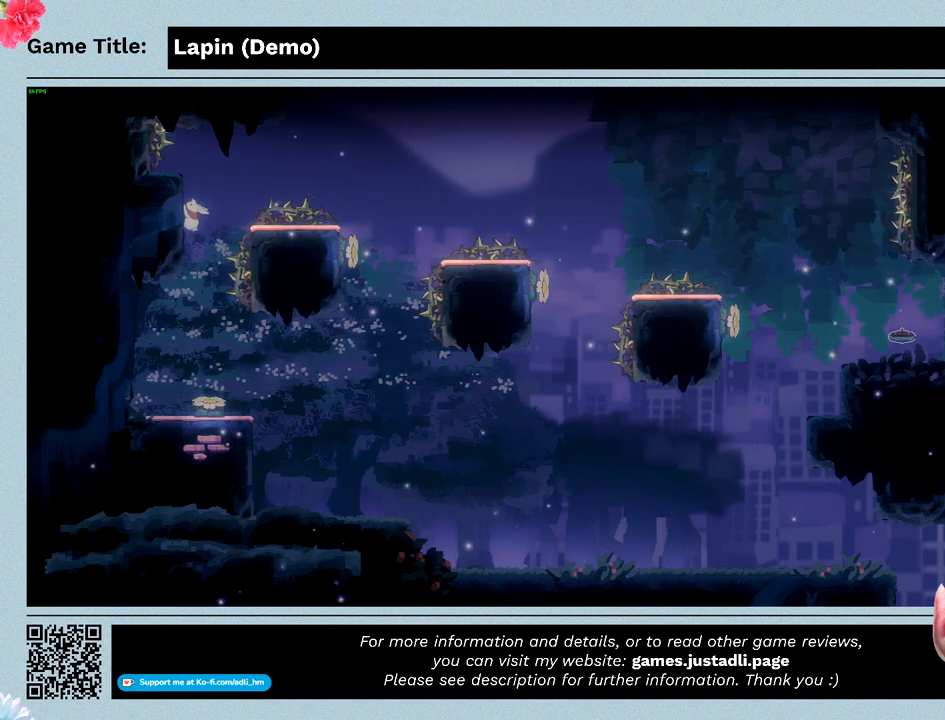
Gameplay with keyboard; each line is a JSON object with the keys held at the frame after it. "events" lists presses ("down") and releases ("up") of "0", "1", "2", "3", "4", "5", "6", "7", "8", "9", "a", "alt", "b", "c", "caps_lock", "ctrl", "d", "down", "e", "escape", "f", "f1", "f2", "f3", "f4", "f5", "f6", "f7", "f8", "g", "h", "i", "j", "k", "l", "left", "m", "n", "o", "p", "q", "r", "return", "right", "s", "shift", "space", "t", "tab", "tilde", "u", "up", "v", "w", "x", "y" and "z" between this image and that frame as [ms after this image, input, new state], when the widget could be followed in between. No other keys are recorded. Mouse input is not recorded.
{"keys": ["right"], "events": [[300, "left", "up"]]}
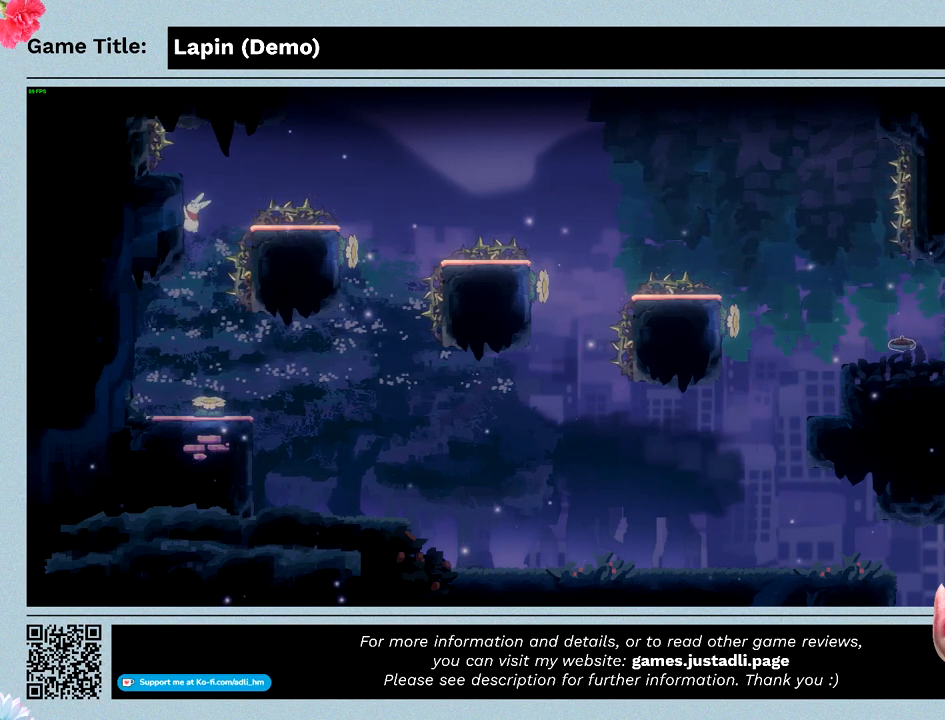
{"keys": ["right", "z"], "events": [[333, "z", "down"]]}
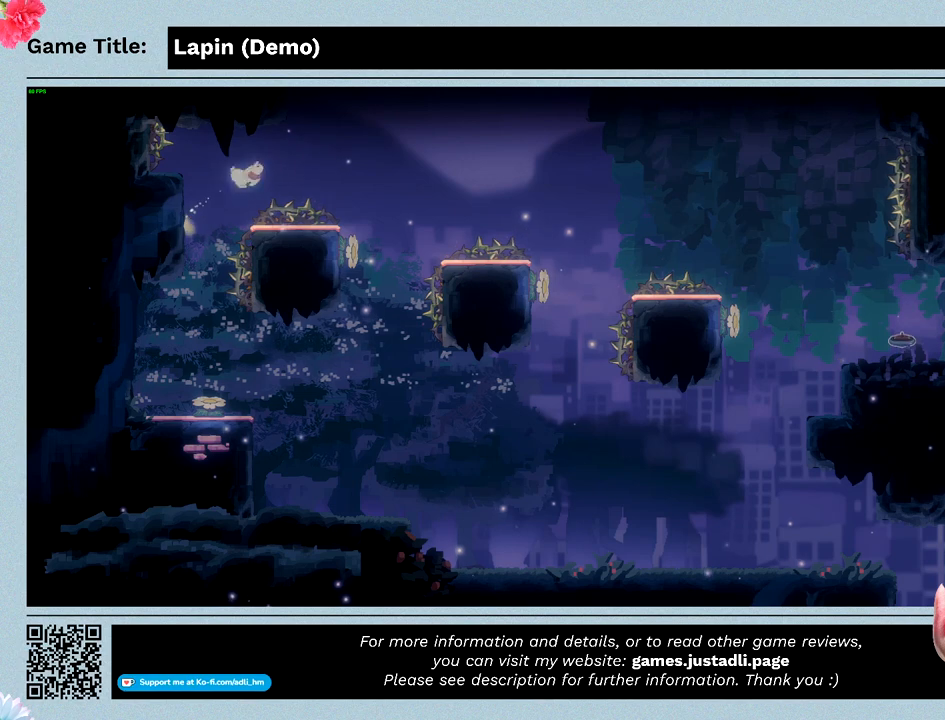
{"keys": ["right", "z"], "events": []}
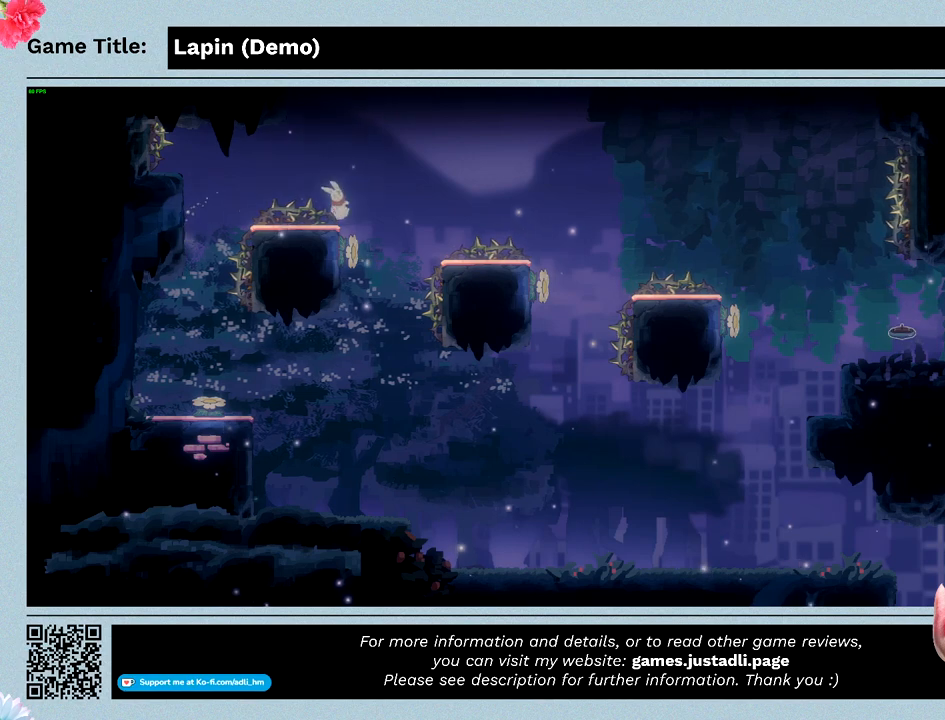
{"keys": [], "events": [[67, "z", "up"], [133, "right", "up"]]}
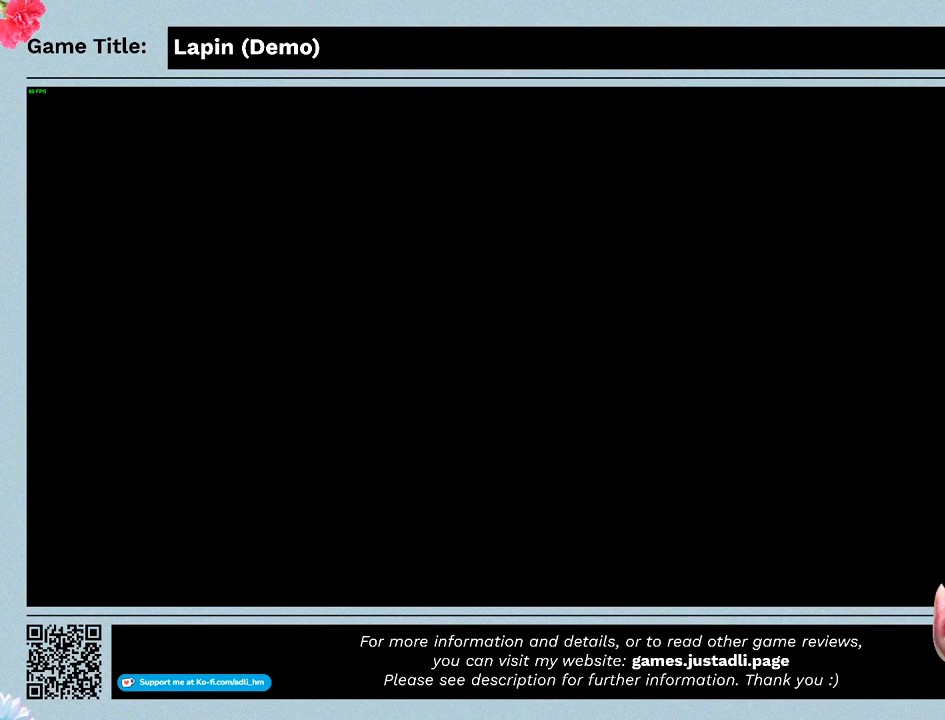
{"keys": [], "events": []}
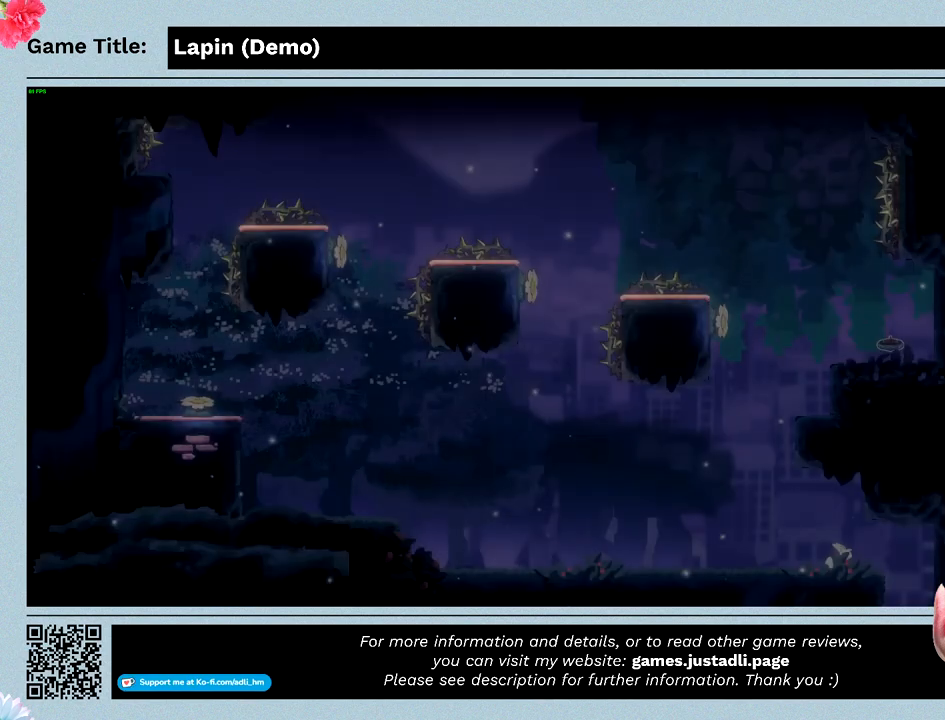
{"keys": [], "events": []}
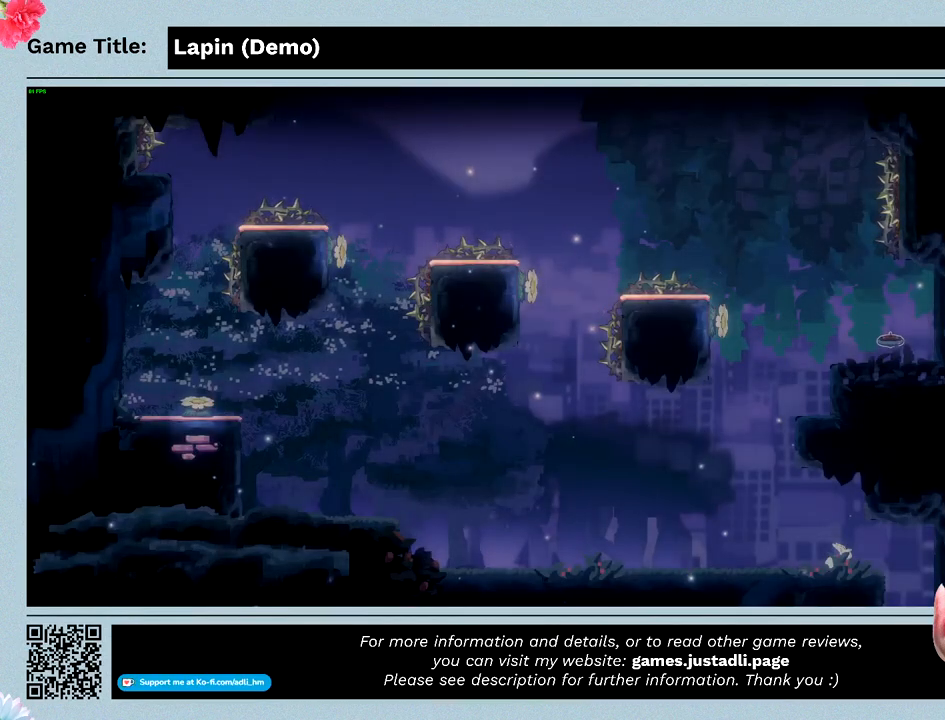
{"keys": [], "events": []}
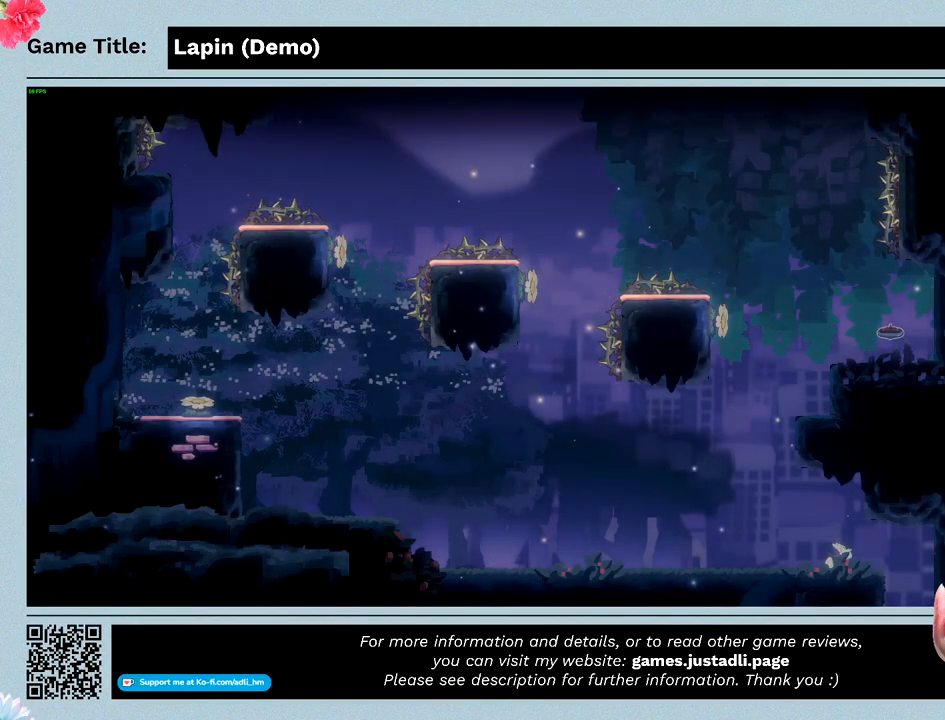
{"keys": ["left"], "events": [[367, "left", "down"]]}
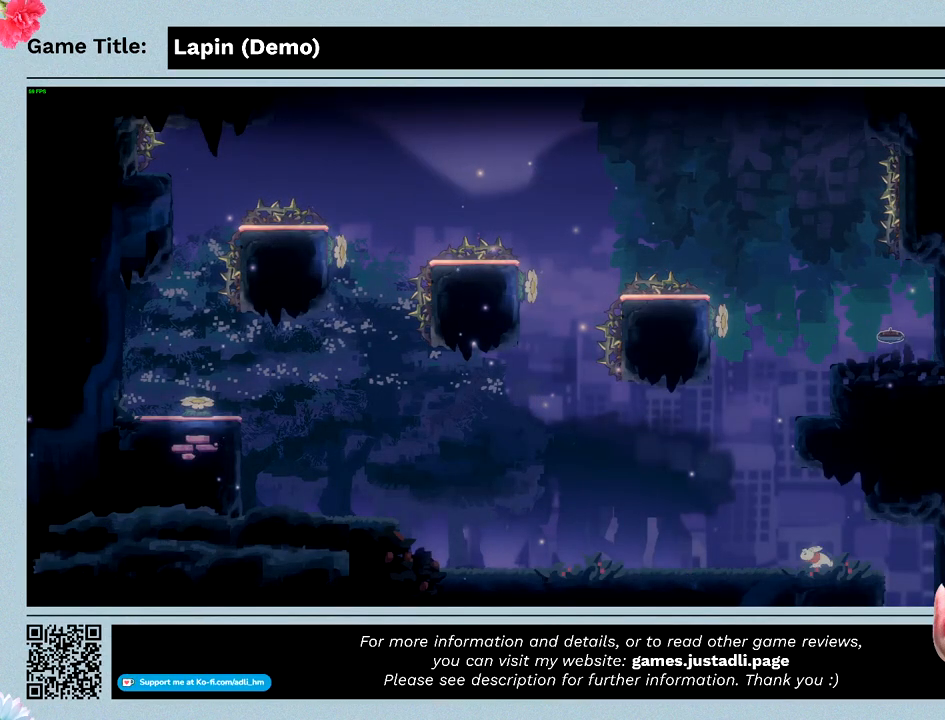
{"keys": ["left"], "events": []}
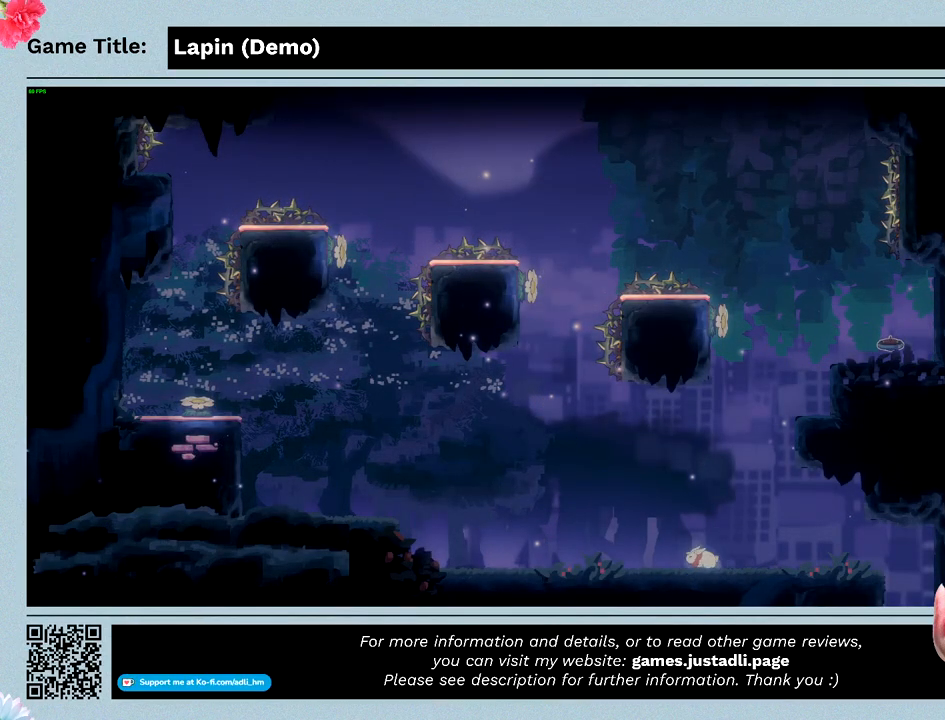
{"keys": ["left"], "events": []}
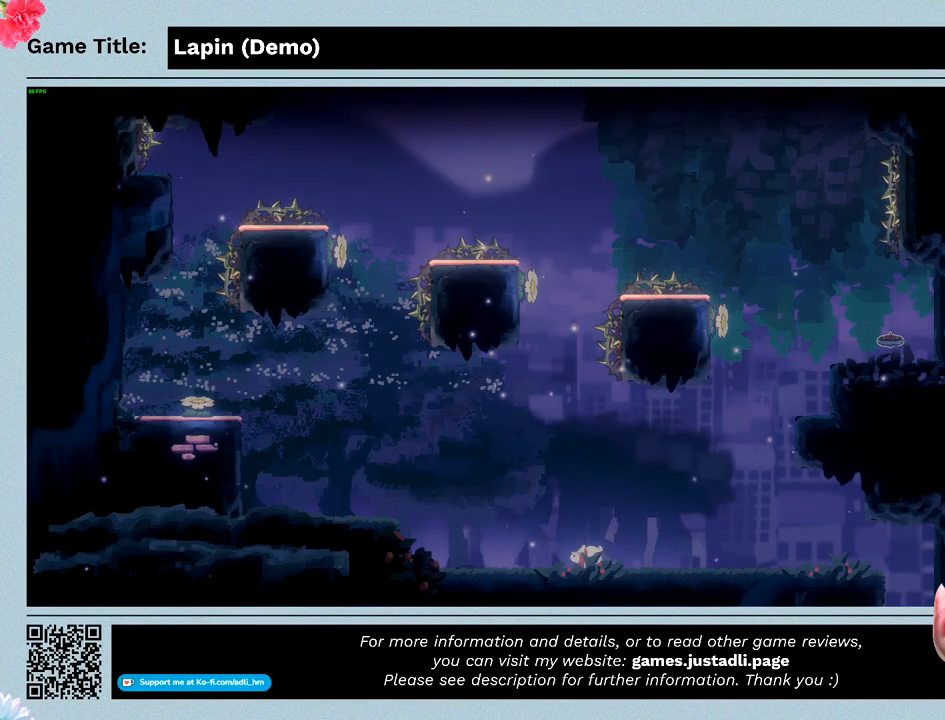
{"keys": ["left", "z"], "events": [[300, "z", "down"]]}
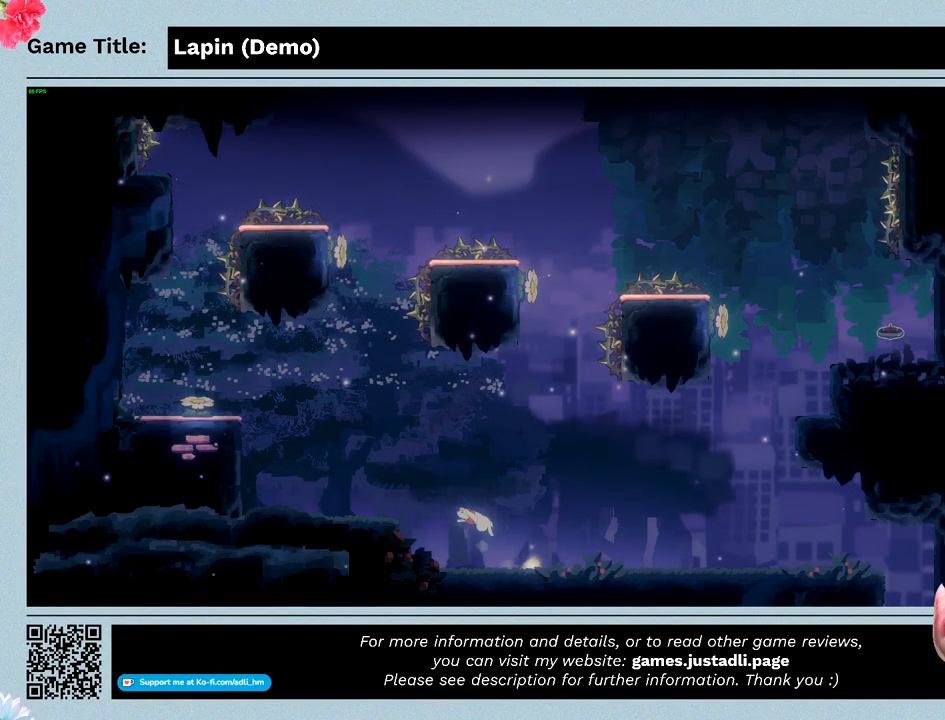
{"keys": ["left", "z"], "events": []}
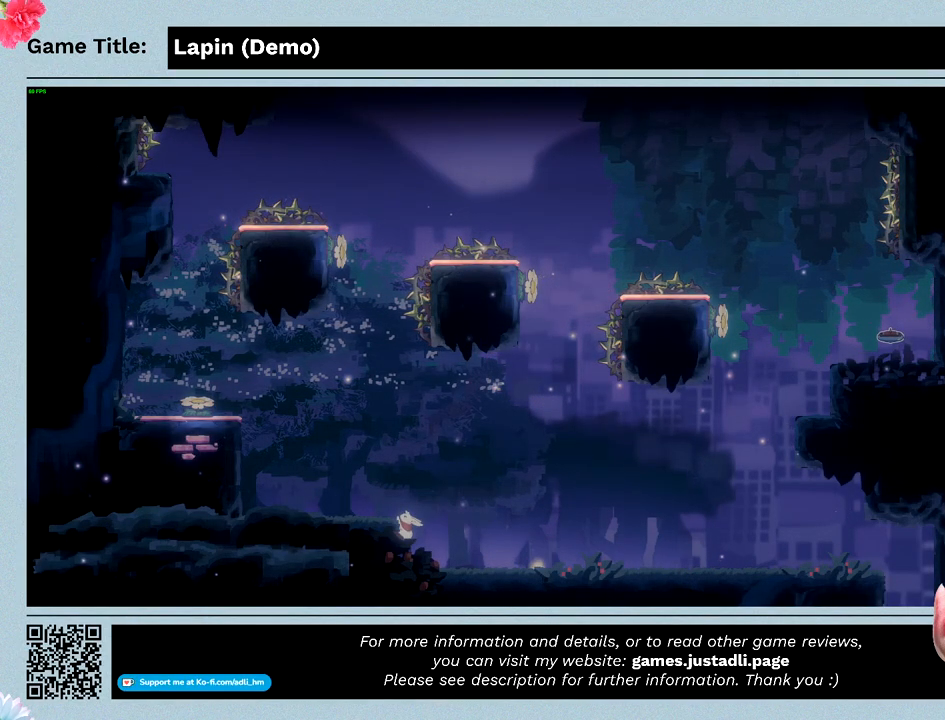
{"keys": ["left", "z"], "events": []}
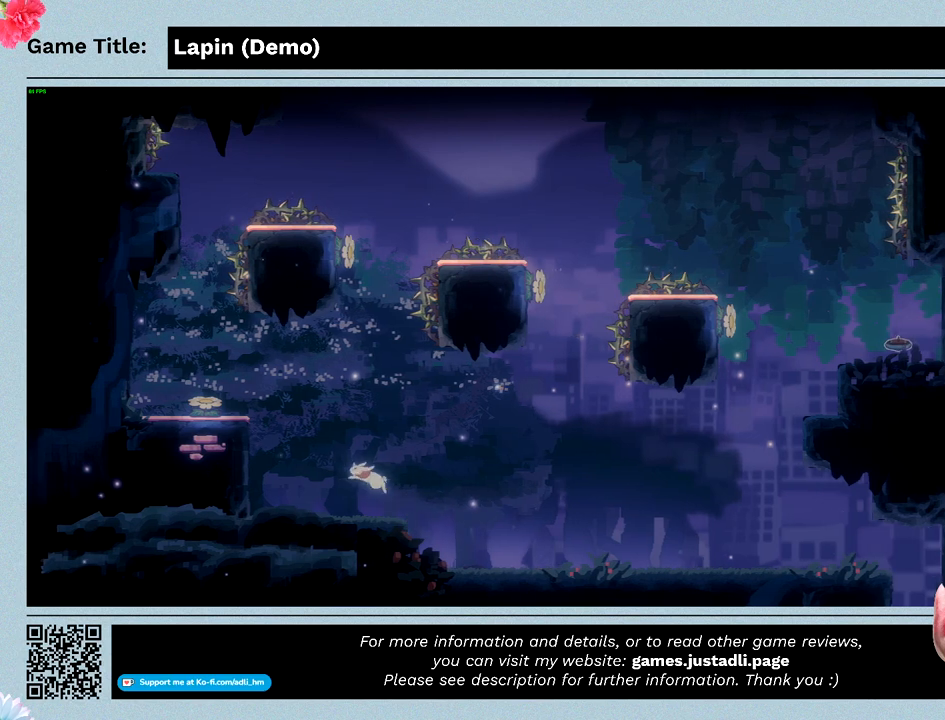
{"keys": ["left", "z"], "events": []}
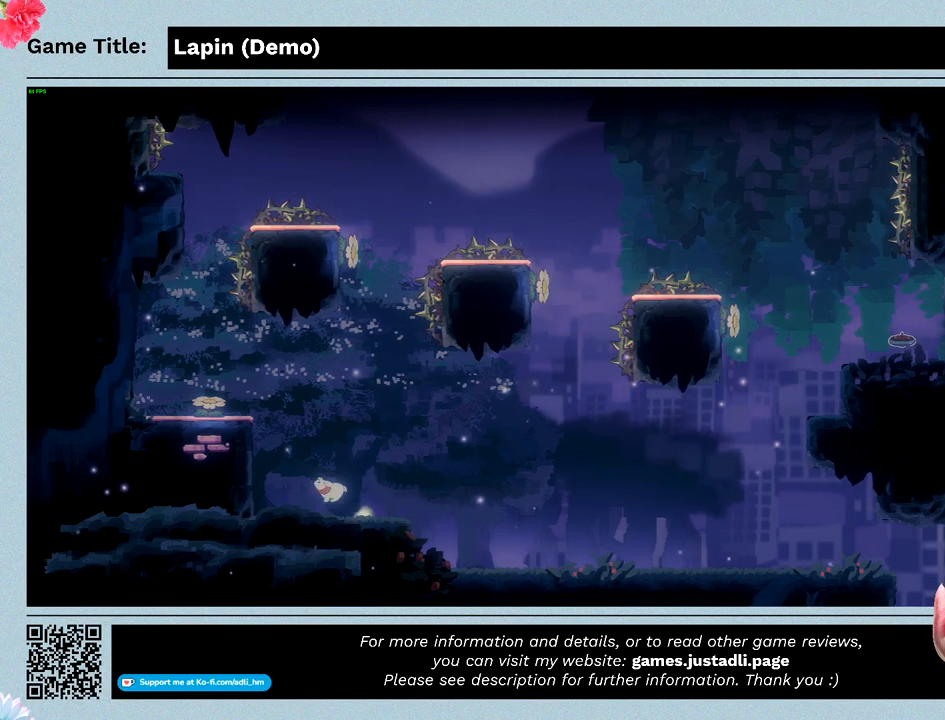
{"keys": ["left", "z"], "events": []}
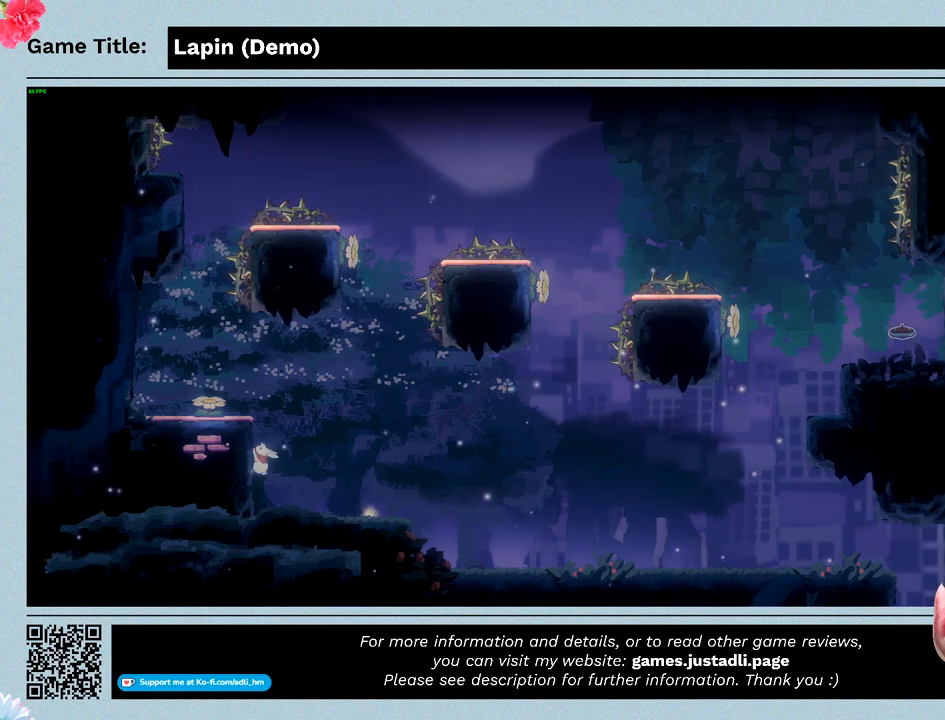
{"keys": ["left", "z"], "events": []}
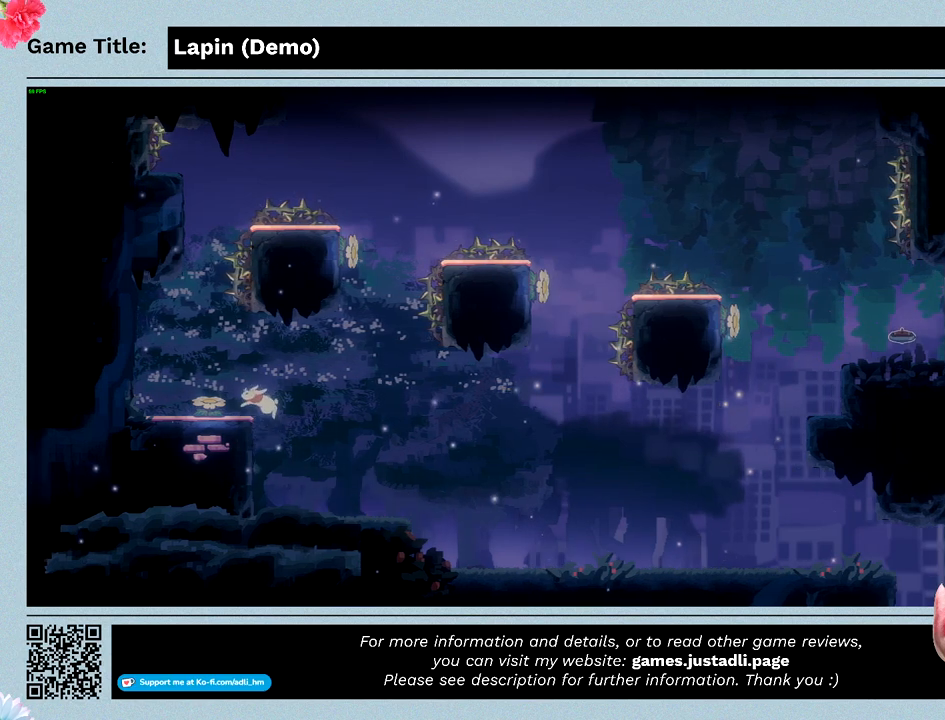
{"keys": [], "events": [[400, "z", "up"], [467, "left", "up"]]}
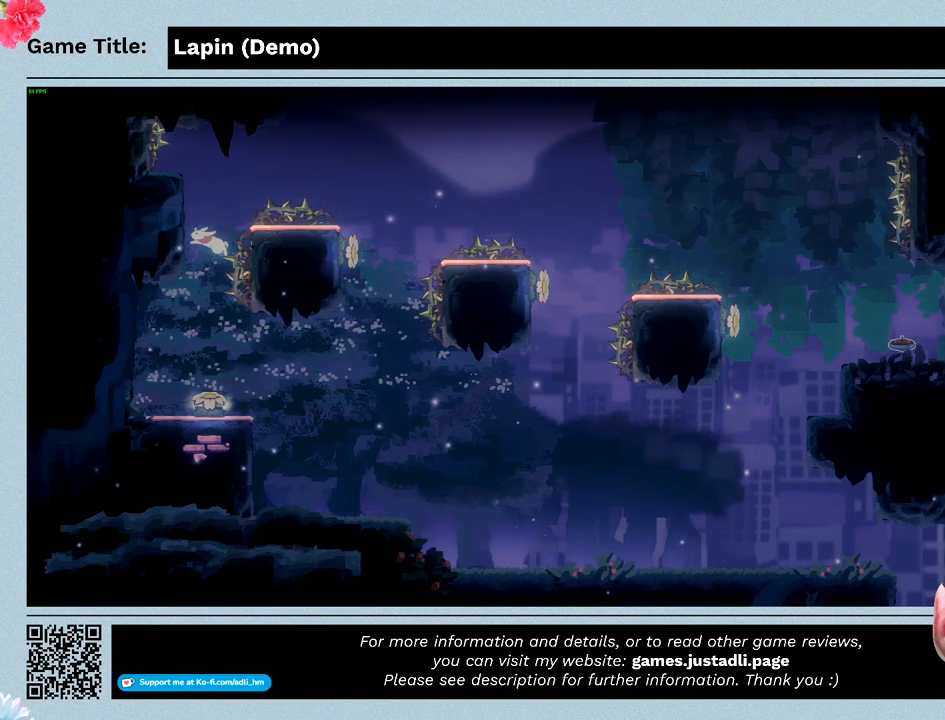
{"keys": [], "events": []}
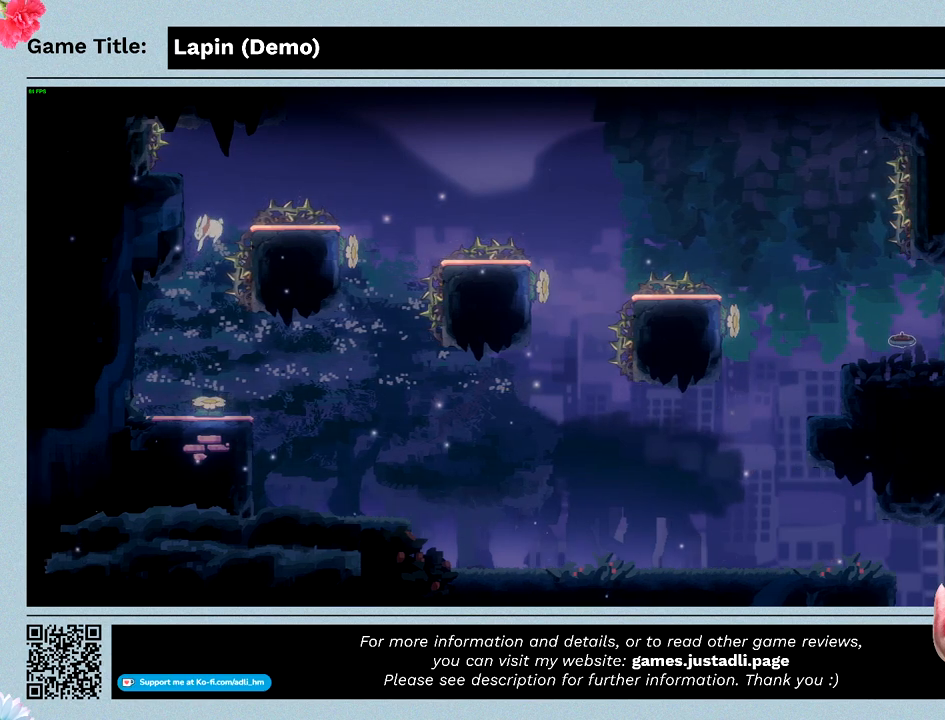
{"keys": [], "events": []}
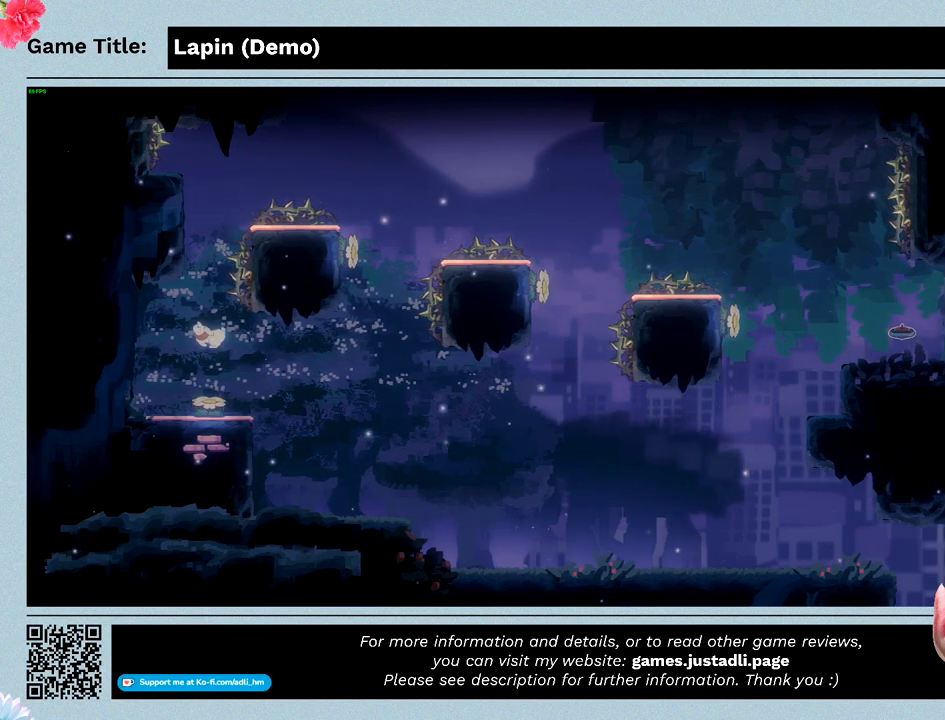
{"keys": [], "events": []}
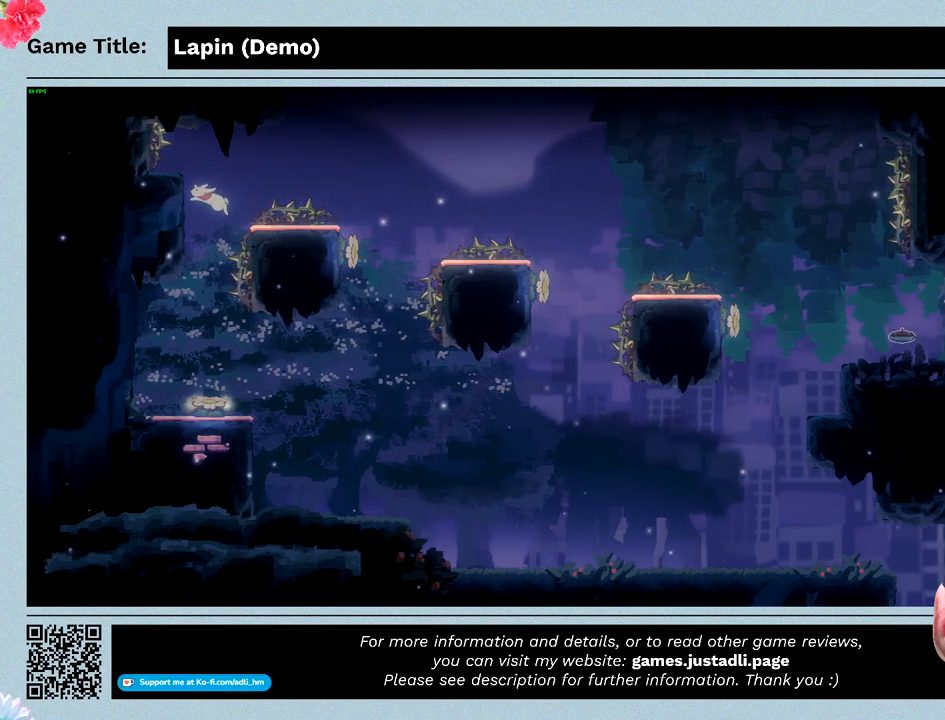
{"keys": ["left"], "events": [[33, "left", "down"]]}
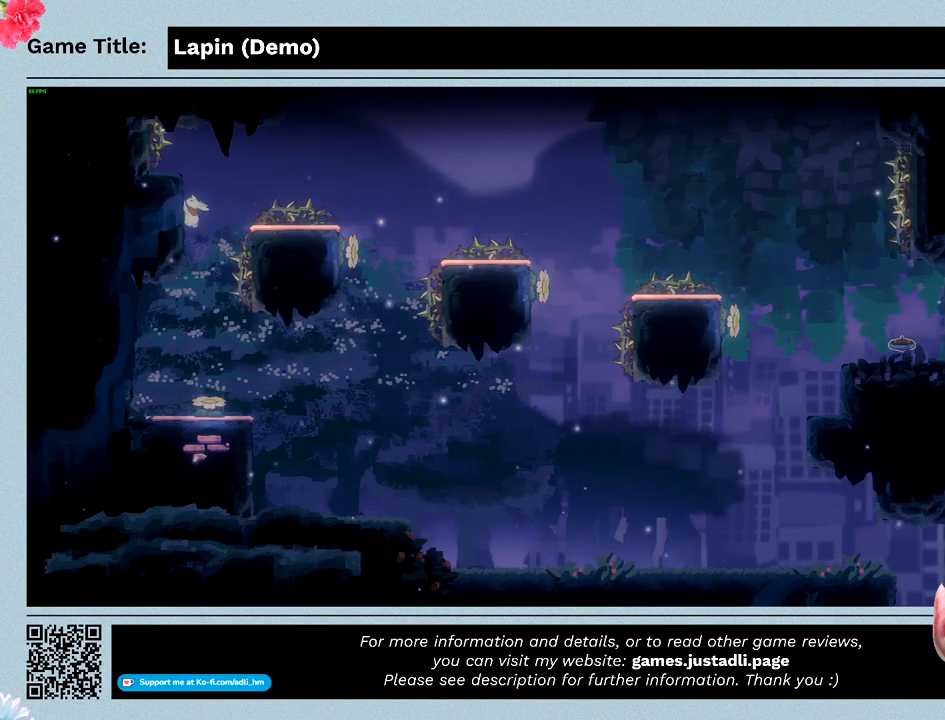
{"keys": ["left", "z"], "events": [[500, "z", "down"]]}
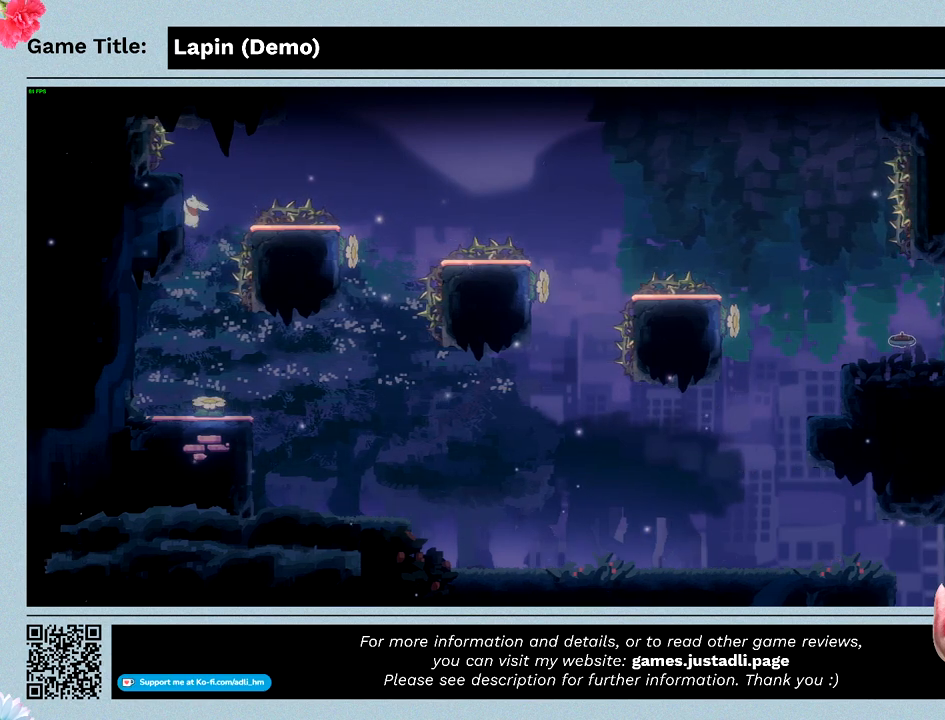
{"keys": ["right", "z"], "events": [[33, "right", "down"], [400, "left", "up"]]}
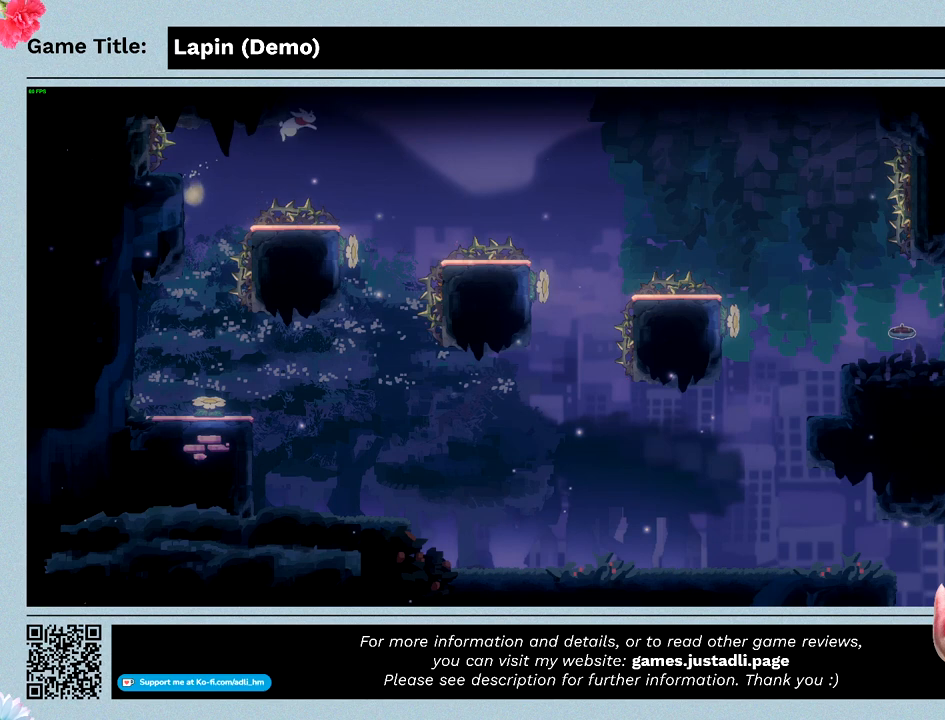
{"keys": ["left", "right", "z"], "events": [[467, "left", "down"]]}
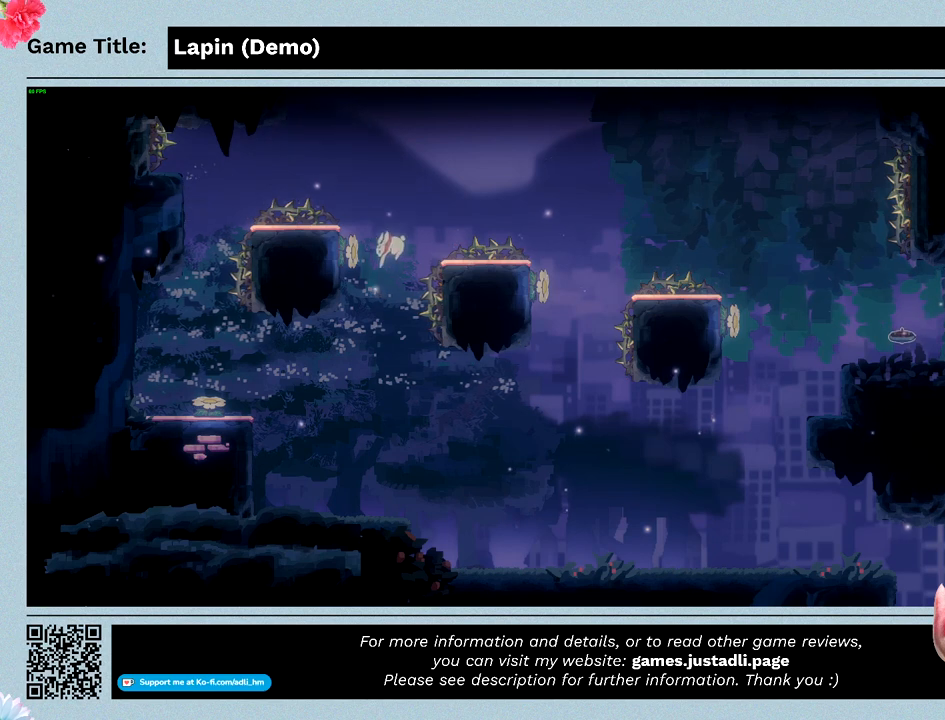
{"keys": ["left"], "events": [[67, "z", "up"], [167, "right", "up"]]}
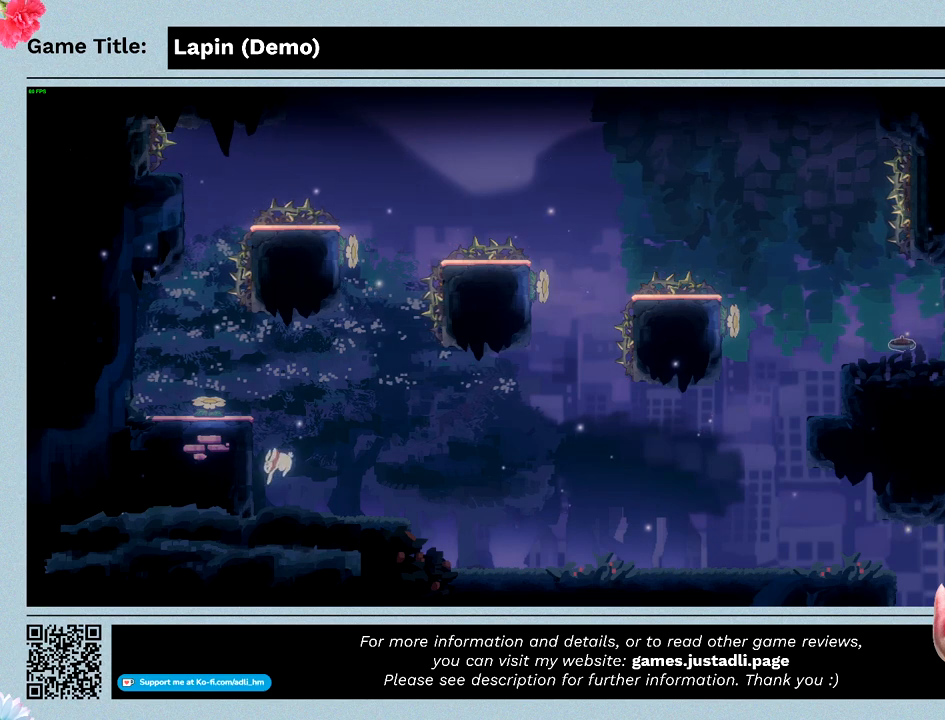
{"keys": ["left", "z"], "events": [[267, "z", "down"]]}
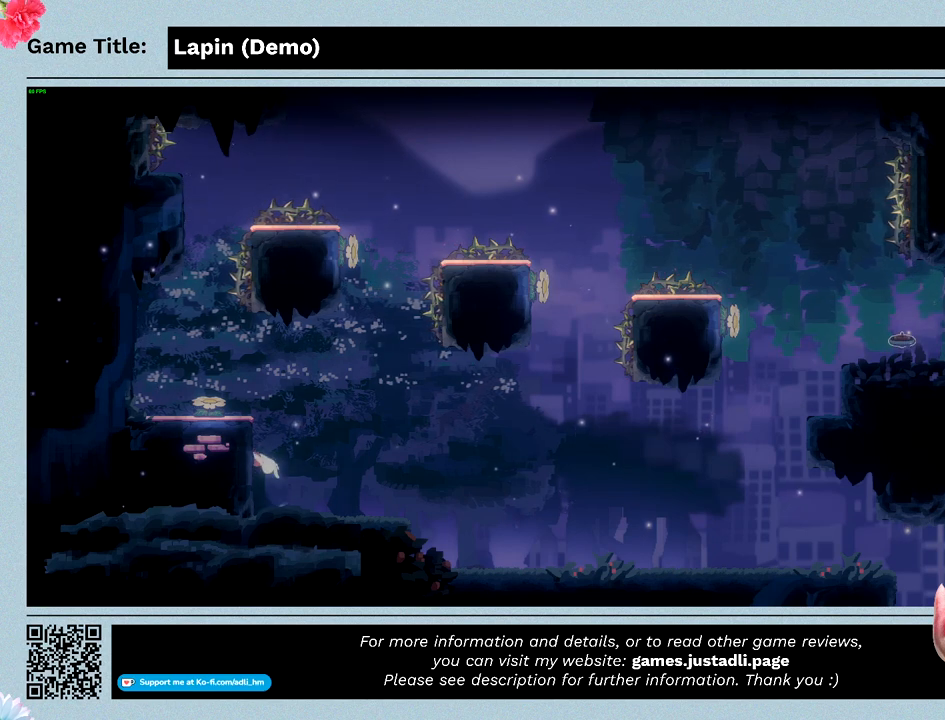
{"keys": ["left", "z"], "events": []}
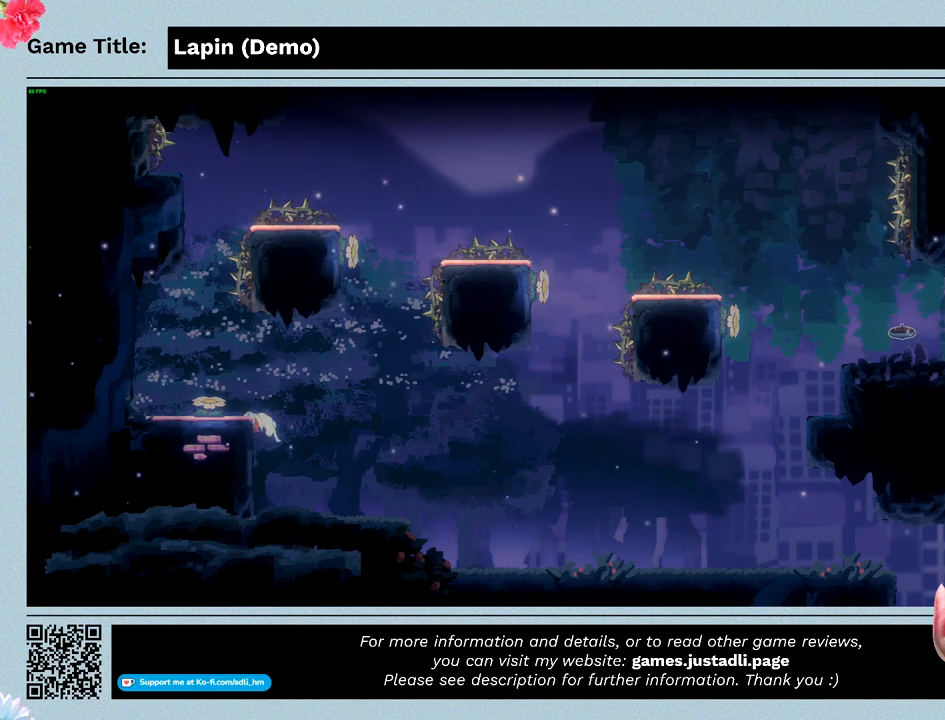
{"keys": ["left", "z"], "events": []}
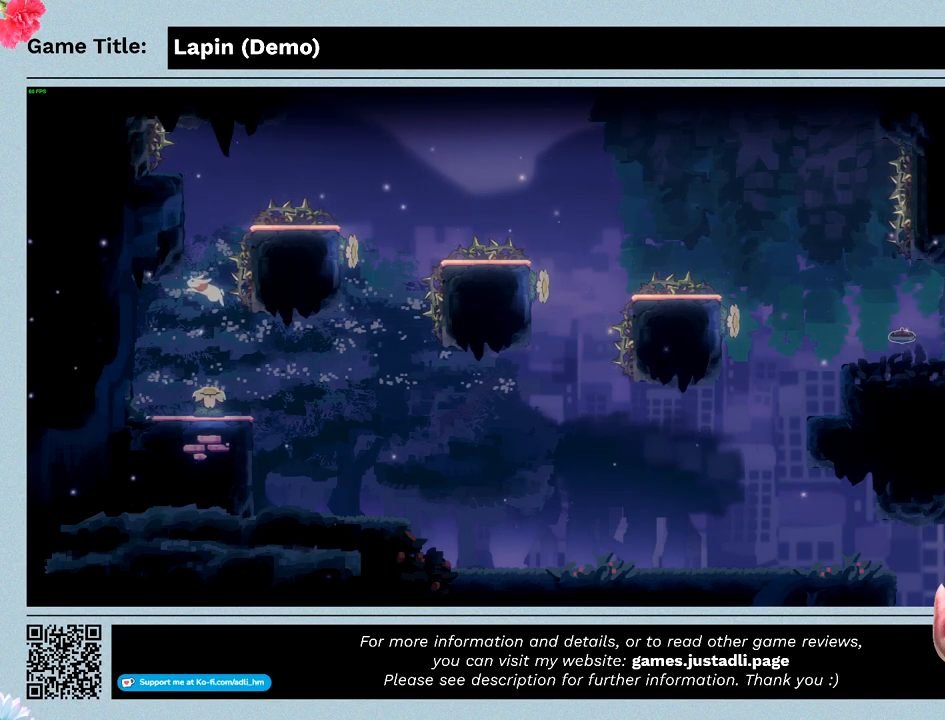
{"keys": [], "events": [[67, "z", "up"], [133, "left", "up"]]}
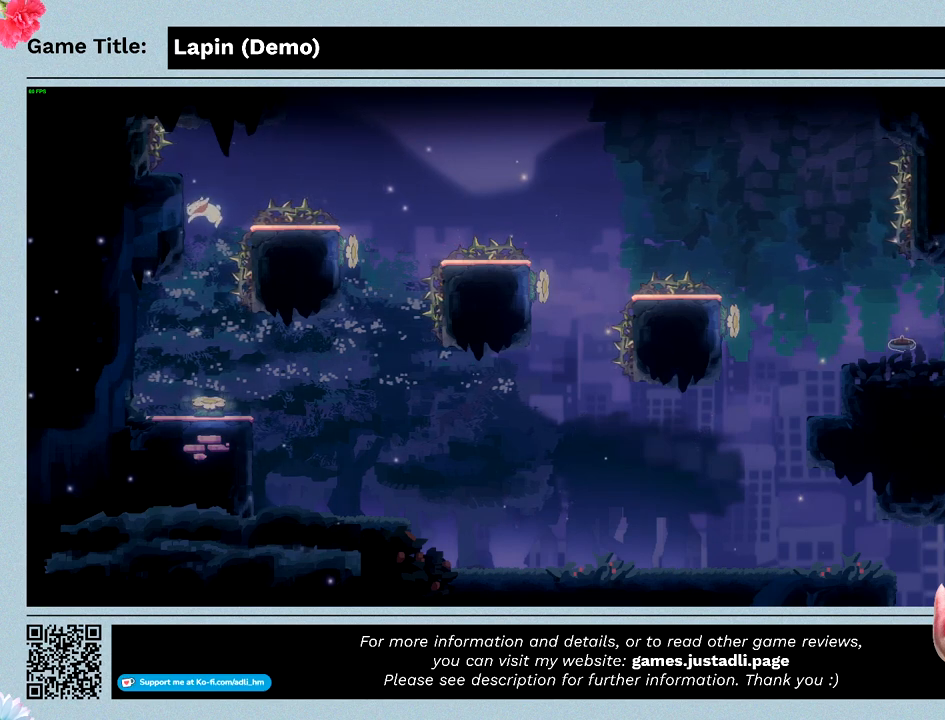
{"keys": ["left", "z"], "events": [[100, "left", "down"], [167, "z", "down"]]}